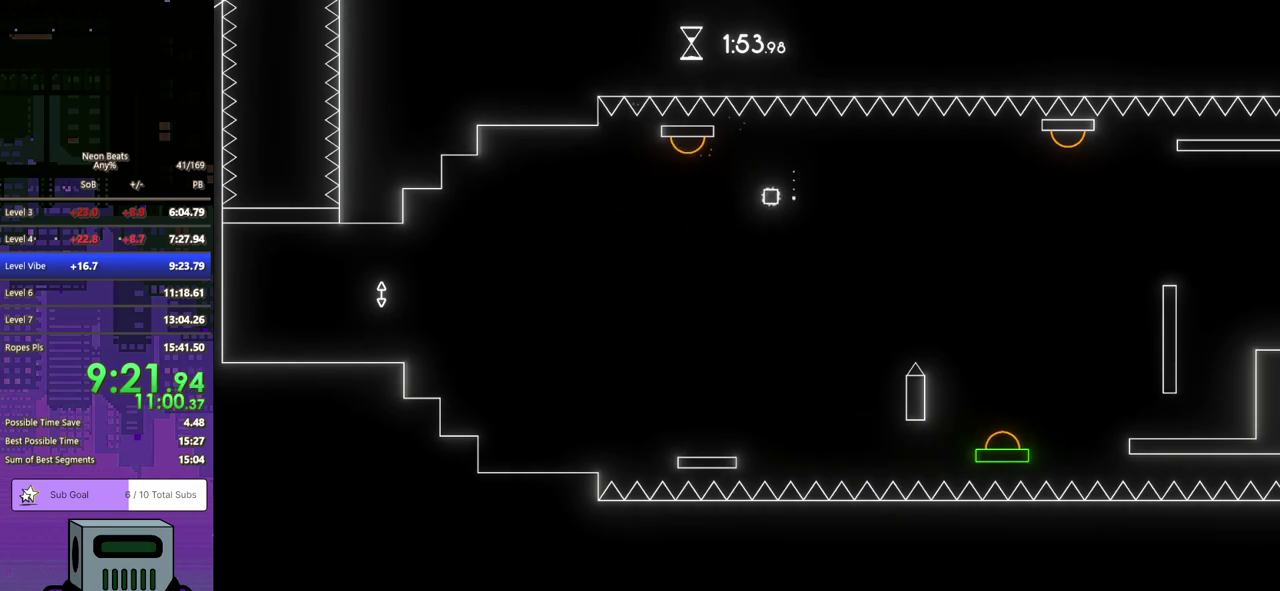
Gameplay with a controller (PlayStation layout); each line is a JSON object with the inputs held at the frame after it. "events" lists button and stick changes between this image and that frame as [ms after this image, input, new state], when the widget could be followed in between. Not read: R3 right_stick.
{"buttons": ["DPAD_LEFT"], "left_stick": "center", "events": [[300, "DPAD_RIGHT", "up"], [333, "DPAD_LEFT", "down"], [350, "DPAD_DOWN", "up"]]}
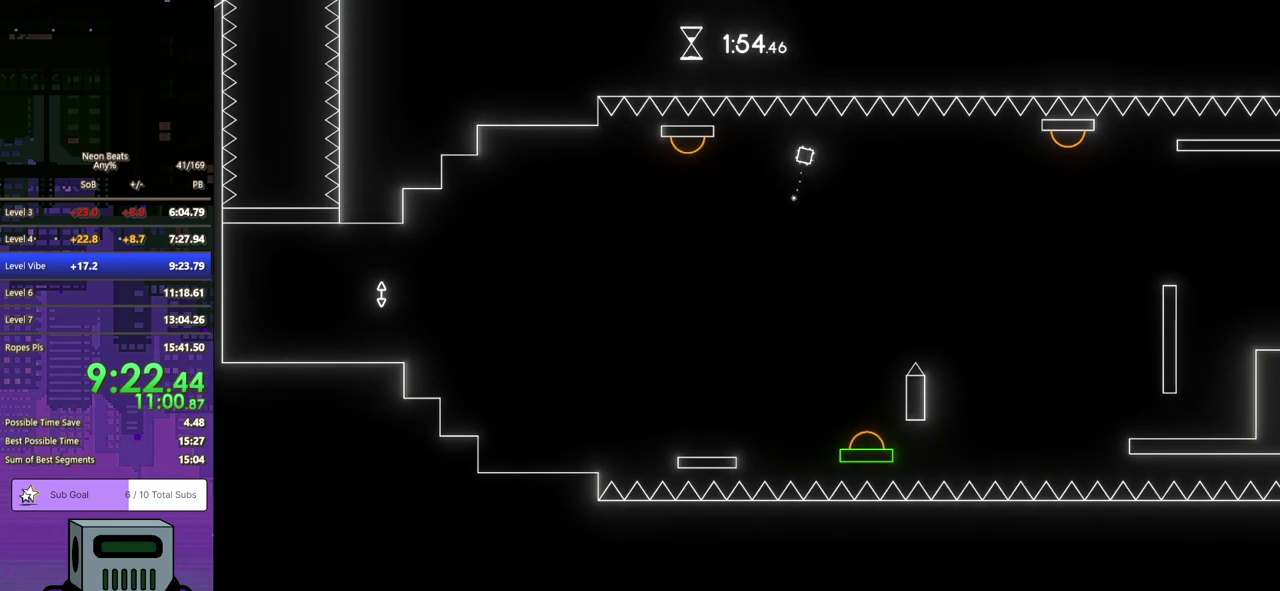
{"buttons": ["DPAD_DOWN", "DPAD_RIGHT"], "left_stick": "center", "events": [[350, "DPAD_LEFT", "up"], [383, "DPAD_RIGHT", "down"], [450, "DPAD_DOWN", "down"]]}
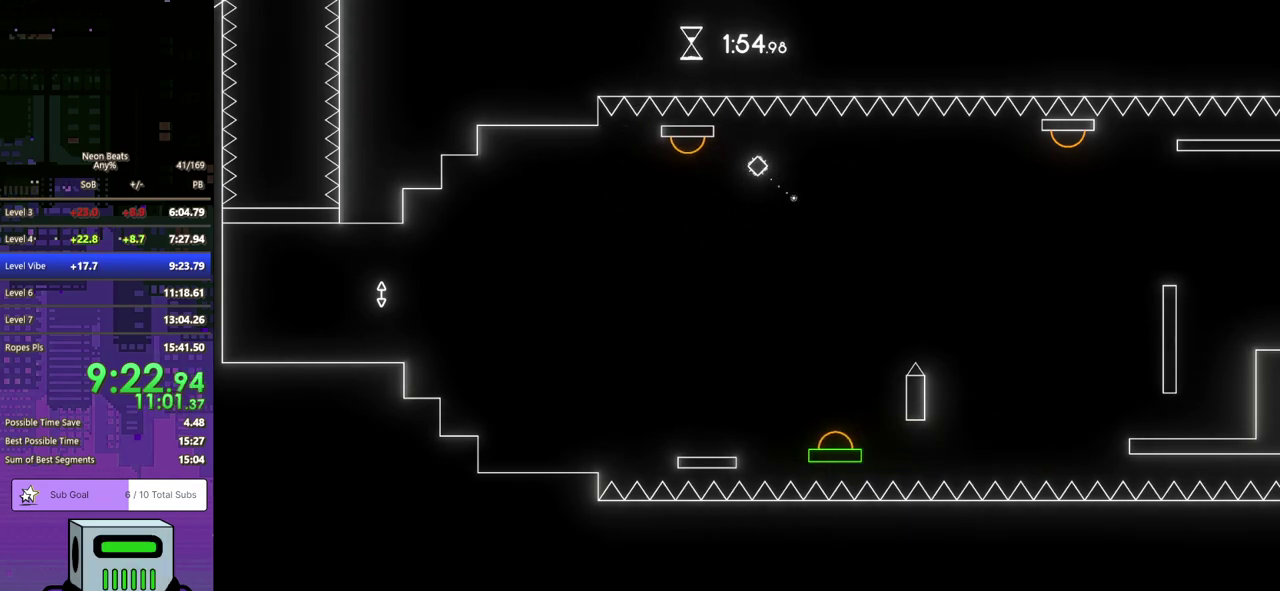
{"buttons": ["DPAD_DOWN", "DPAD_RIGHT"], "left_stick": "center", "events": [[217, "CROSS", "down"], [433, "CROSS", "up"]]}
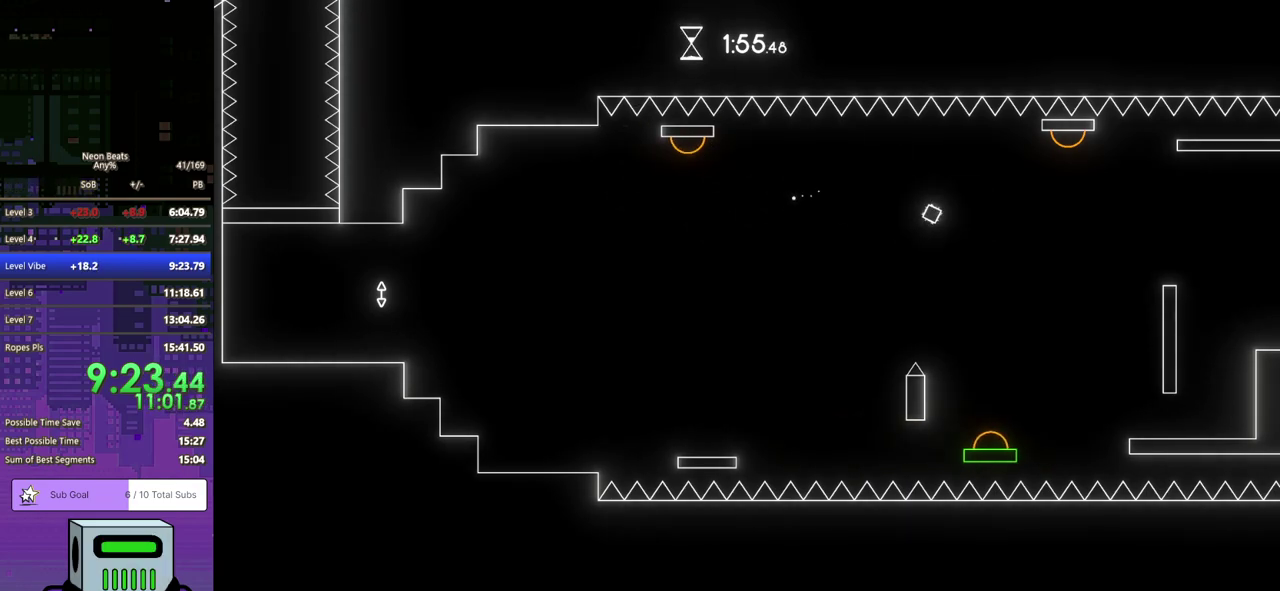
{"buttons": [], "left_stick": "center", "events": [[283, "DPAD_DOWN", "up"], [283, "DPAD_RIGHT", "up"]]}
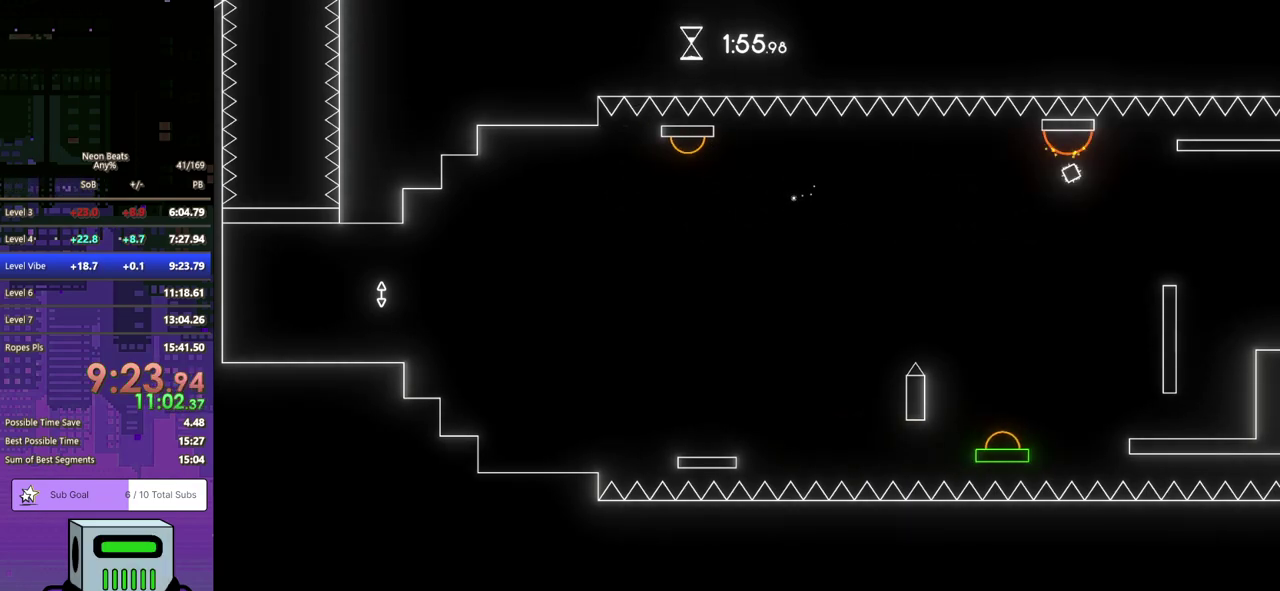
{"buttons": ["DPAD_DOWN", "DPAD_RIGHT"], "left_stick": "center", "events": [[17, "DPAD_DOWN", "down"], [17, "DPAD_RIGHT", "down"], [67, "CROSS", "down"], [467, "CROSS", "up"]]}
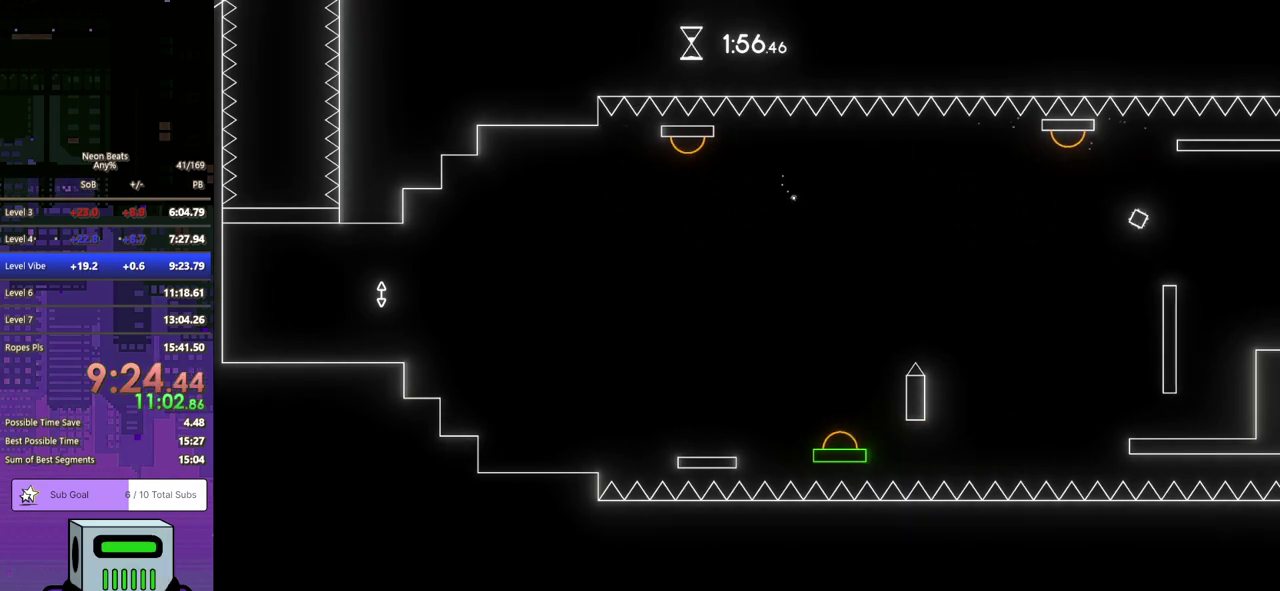
{"buttons": ["DPAD_DOWN", "DPAD_RIGHT"], "left_stick": "center", "events": [[33, "CROSS", "down"], [167, "CROSS", "up"]]}
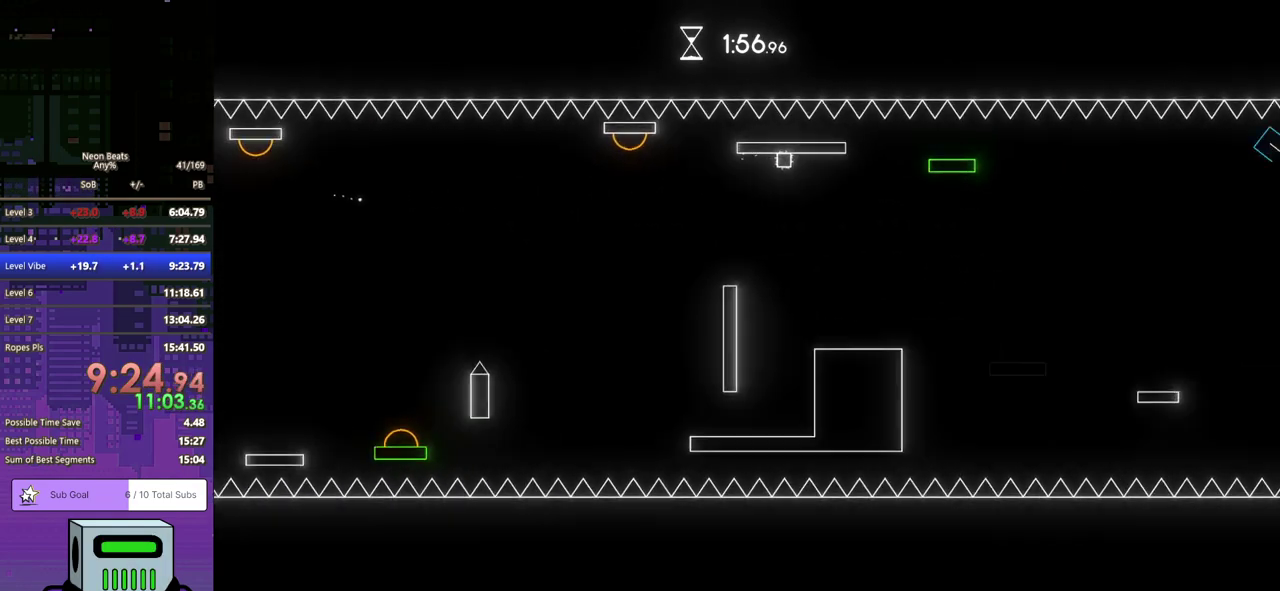
{"buttons": [], "left_stick": "center", "events": [[83, "DPAD_DOWN", "up"], [183, "DPAD_RIGHT", "up"]]}
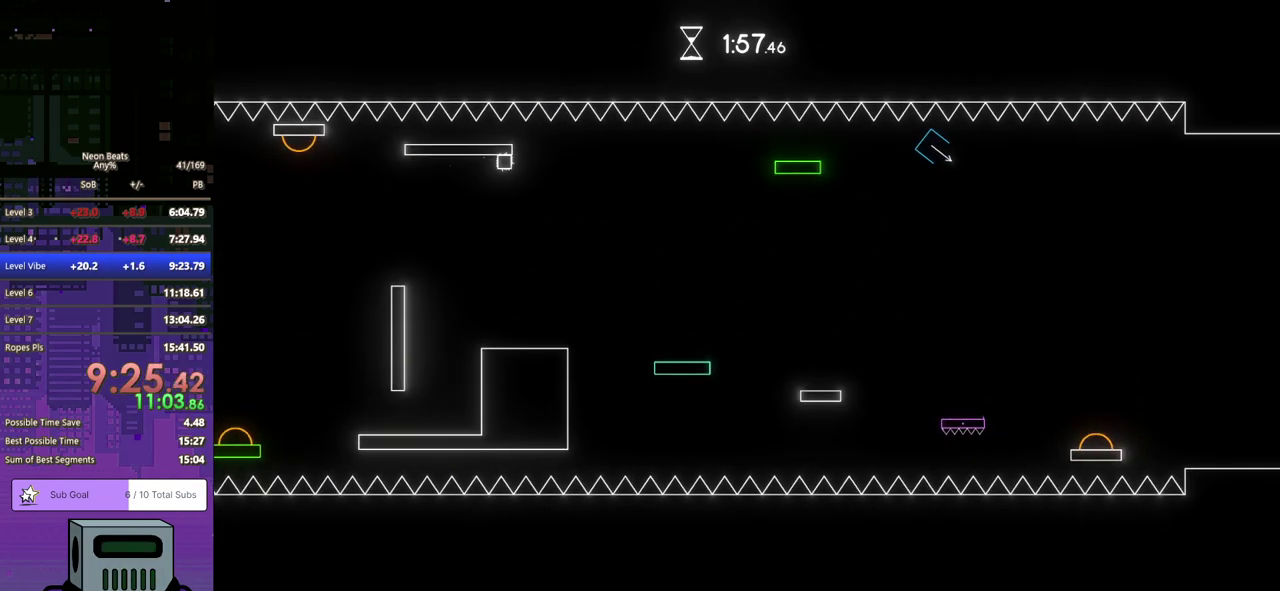
{"buttons": ["DPAD_DOWN", "DPAD_RIGHT"], "left_stick": "center", "events": [[467, "DPAD_RIGHT", "down"], [483, "DPAD_DOWN", "down"]]}
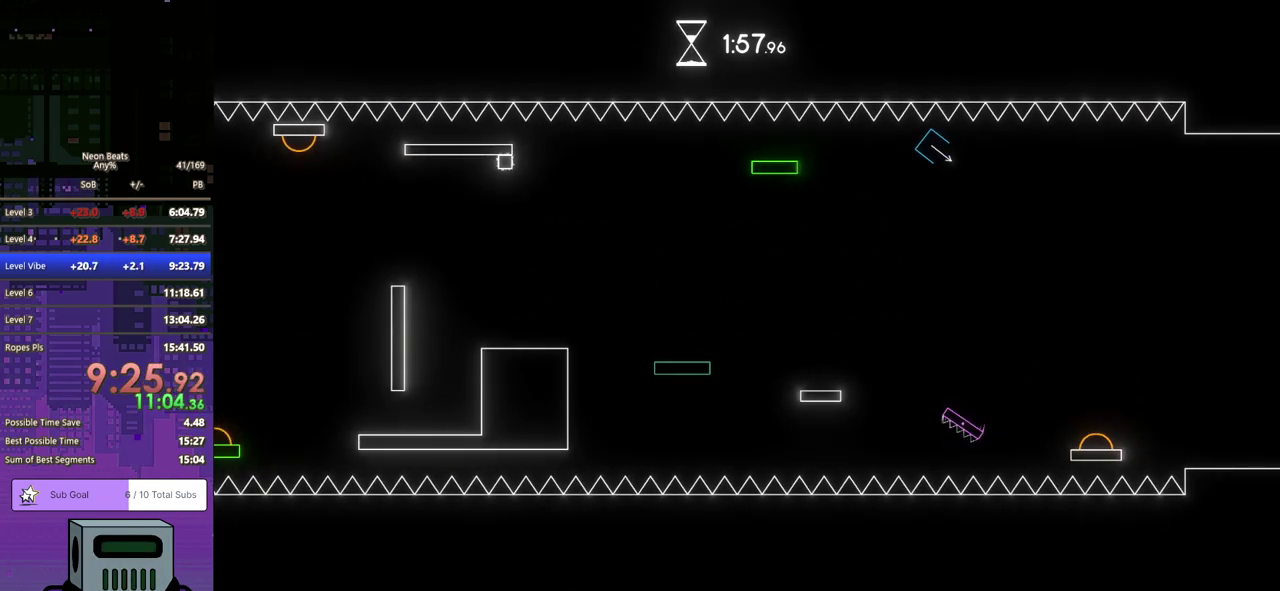
{"buttons": ["CROSS", "DPAD_DOWN", "DPAD_RIGHT"], "left_stick": "center", "events": [[33, "CROSS", "down"]]}
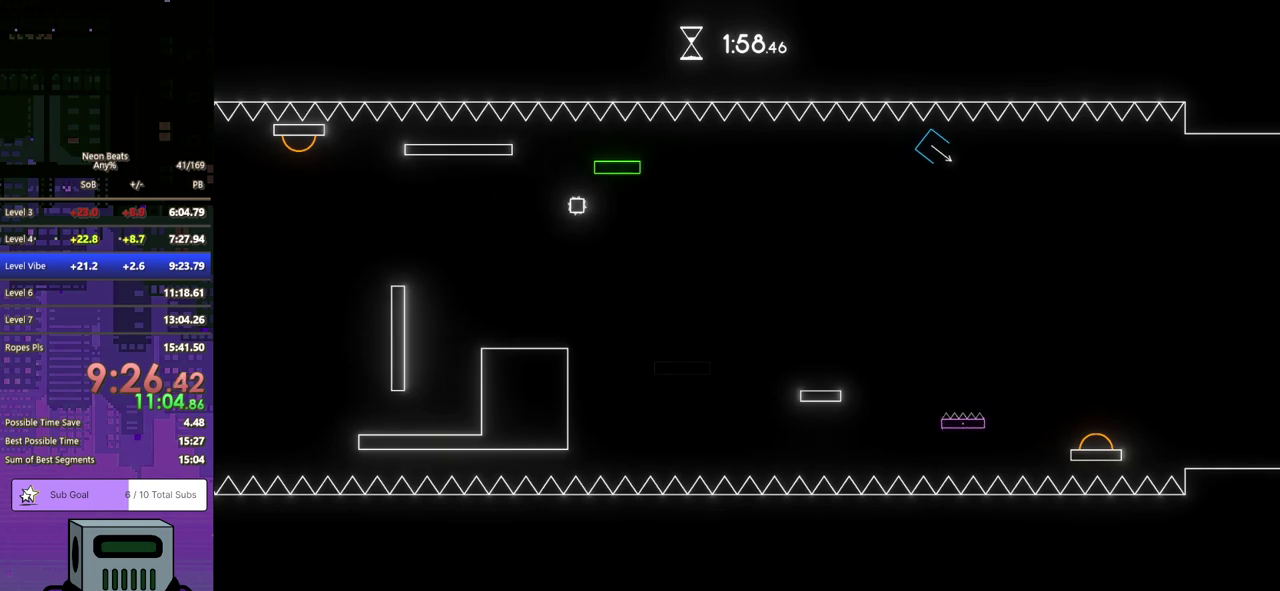
{"buttons": [], "left_stick": "center", "events": [[67, "CROSS", "up"], [133, "DPAD_DOWN", "up"], [150, "DPAD_RIGHT", "up"]]}
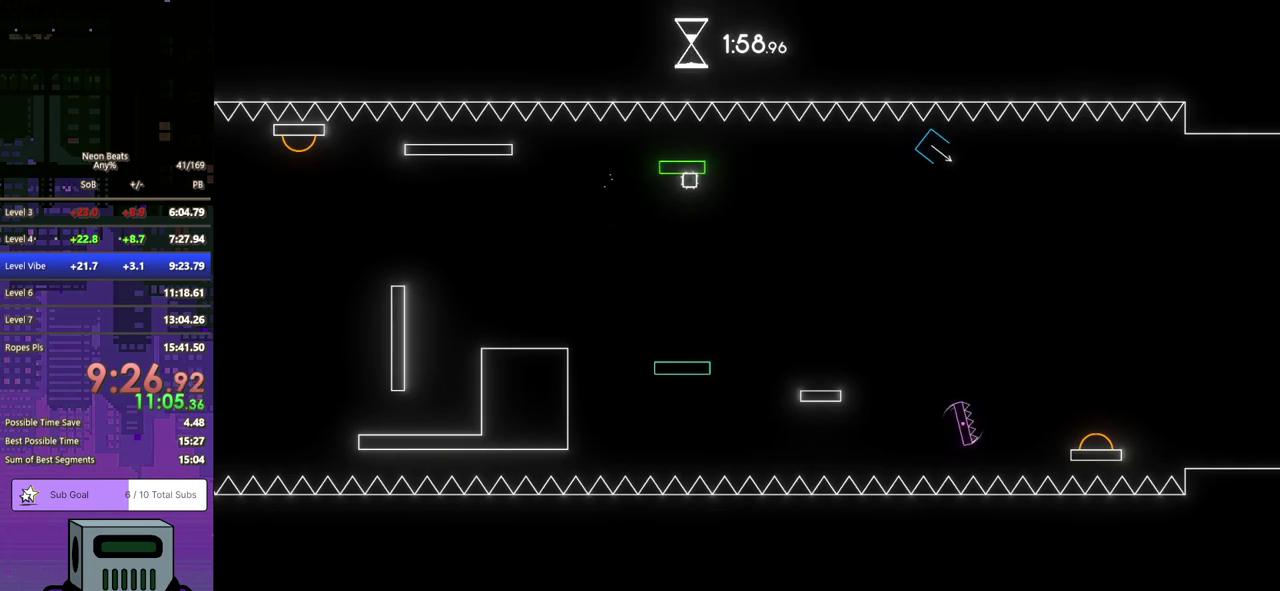
{"buttons": ["CROSS", "DPAD_DOWN", "DPAD_RIGHT"], "left_stick": "center", "events": [[100, "DPAD_RIGHT", "down"], [150, "DPAD_DOWN", "down"], [217, "CROSS", "down"]]}
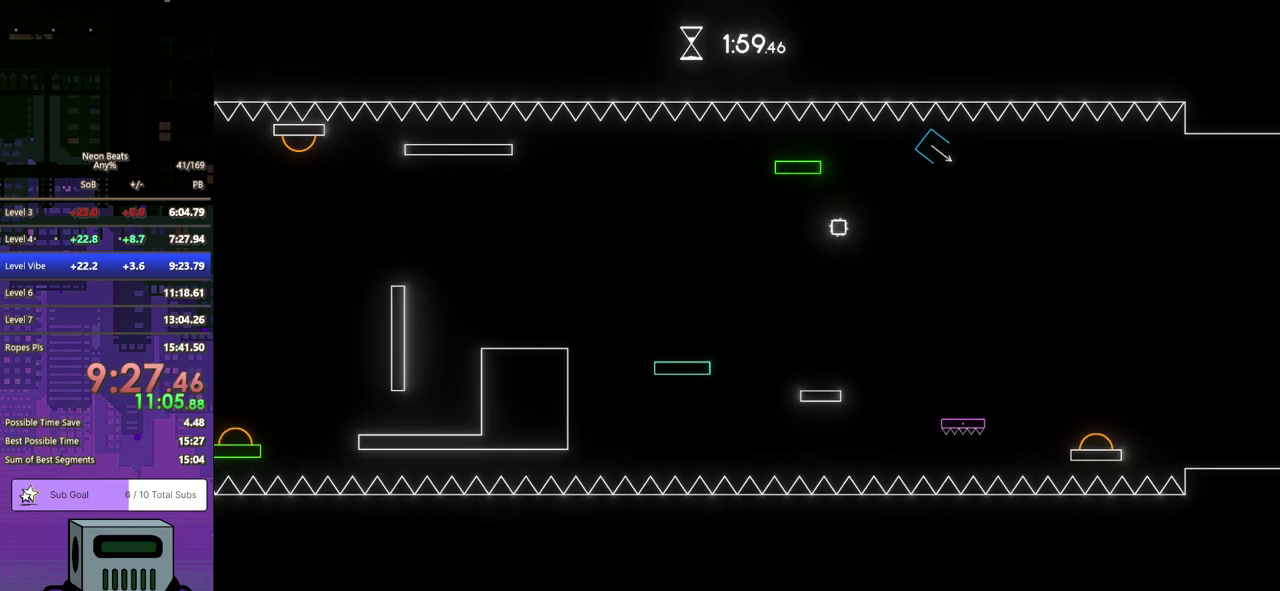
{"buttons": ["DPAD_DOWN", "DPAD_RIGHT"], "left_stick": "center", "events": [[167, "CROSS", "up"]]}
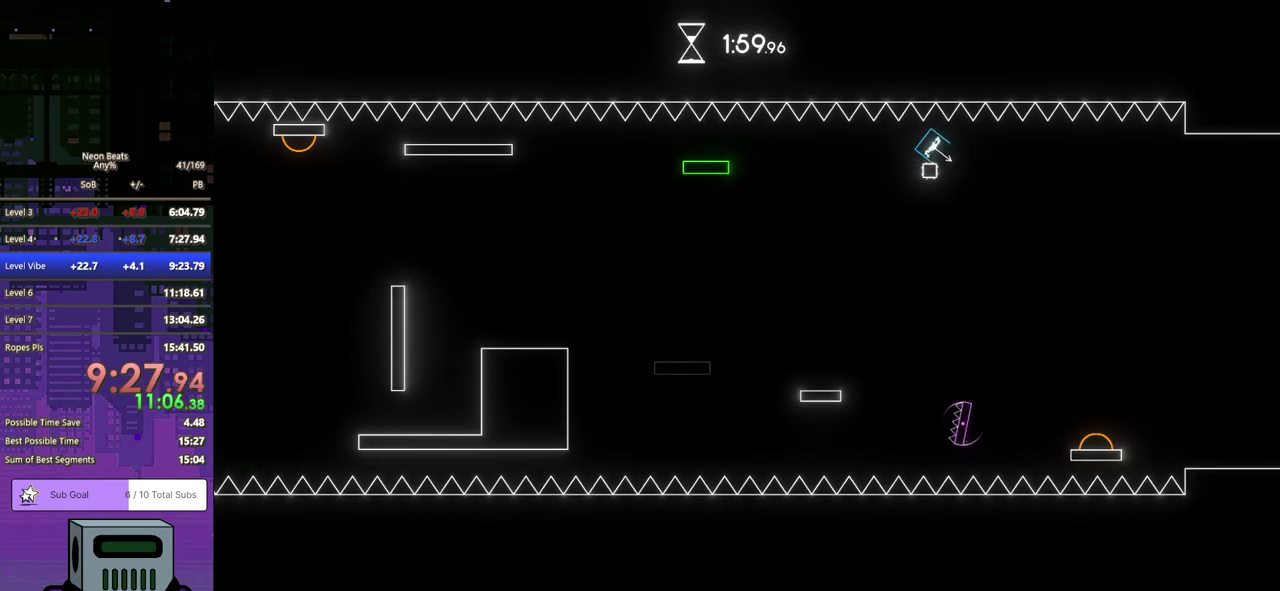
{"buttons": ["DPAD_RIGHT"], "left_stick": "center", "events": [[433, "DPAD_DOWN", "up"]]}
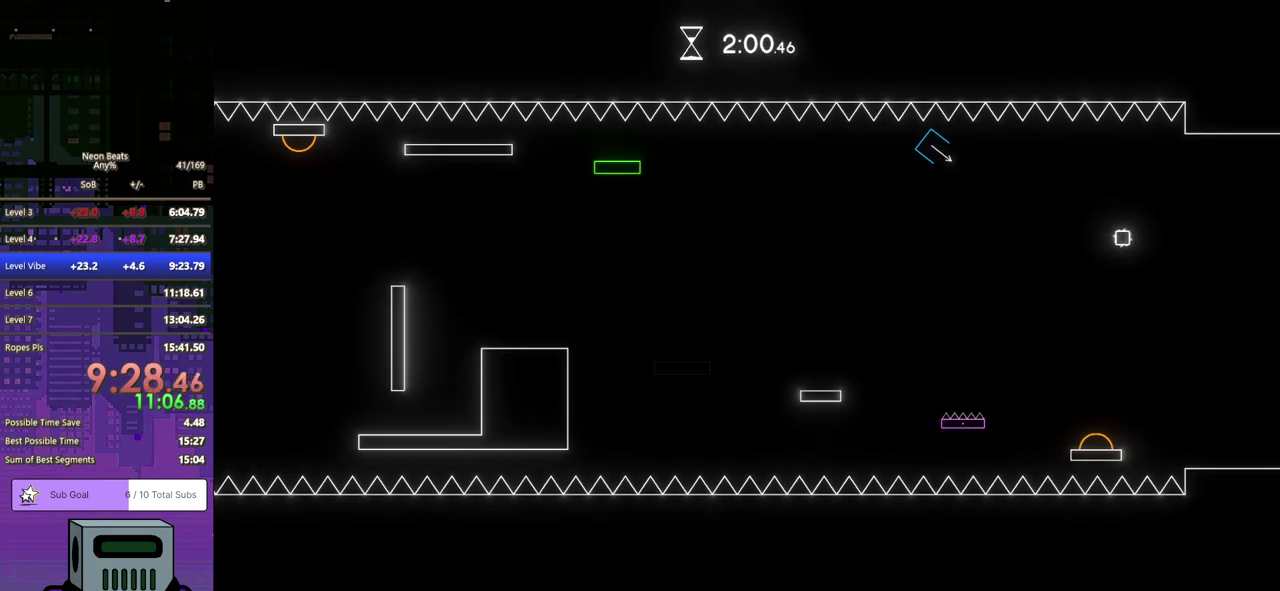
{"buttons": [], "left_stick": "center", "events": [[33, "DPAD_RIGHT", "up"]]}
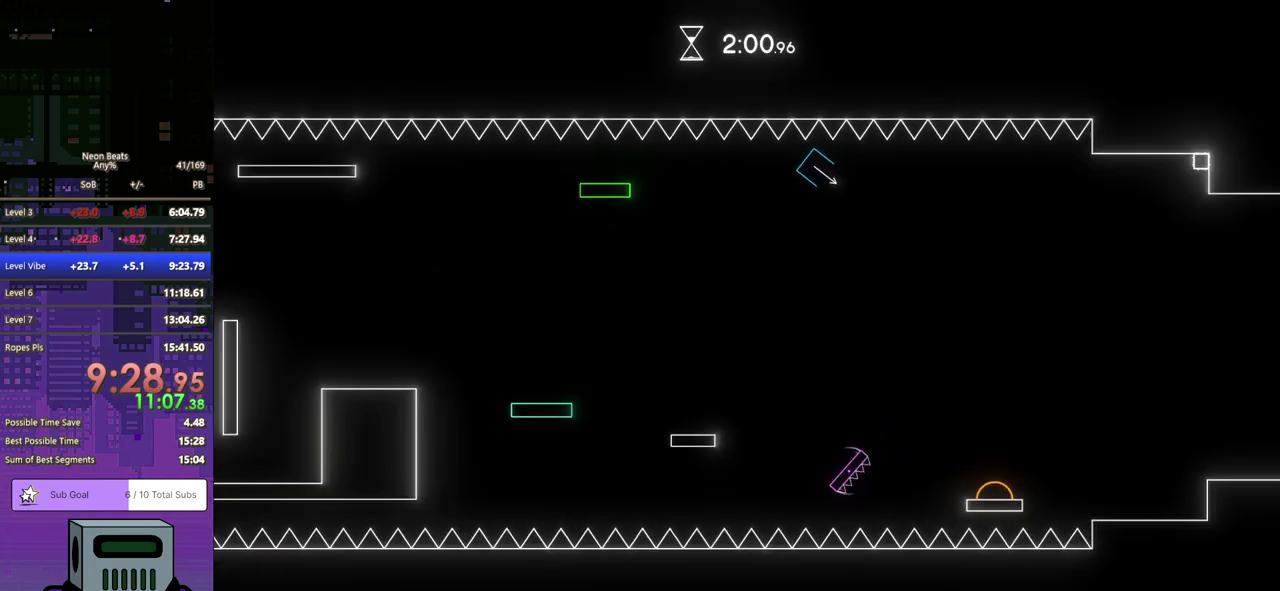
{"buttons": ["DPAD_DOWN", "DPAD_RIGHT"], "left_stick": "center", "events": [[17, "CROSS", "down"], [33, "DPAD_DOWN", "down"], [33, "DPAD_RIGHT", "down"], [167, "CROSS", "up"]]}
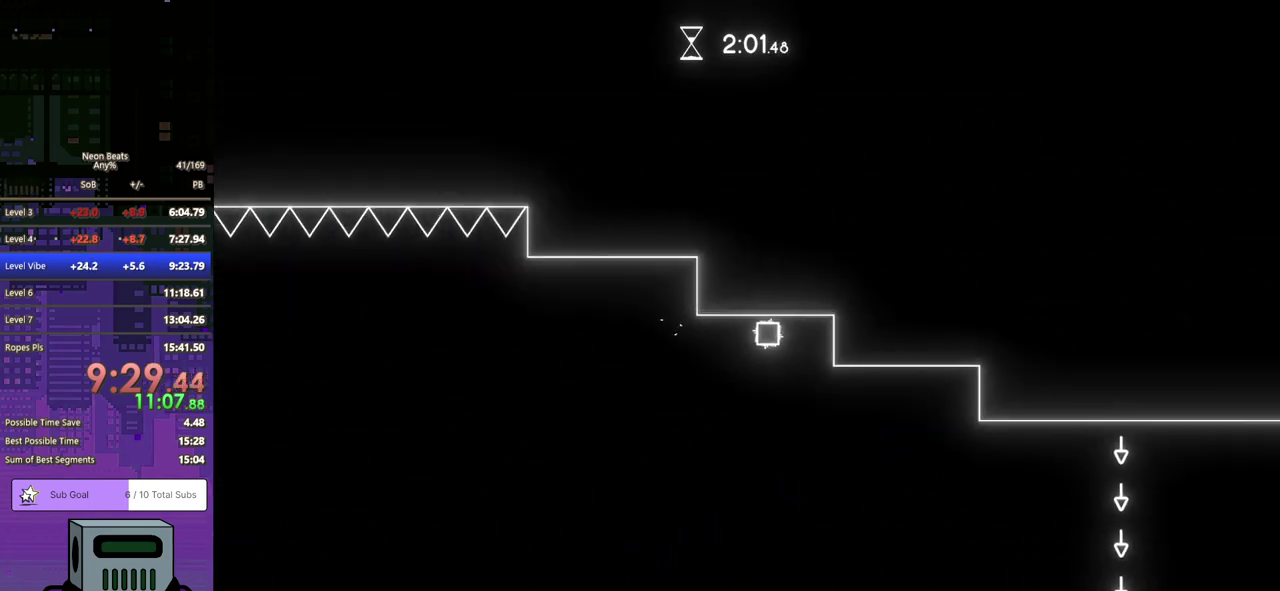
{"buttons": ["DPAD_DOWN", "DPAD_RIGHT"], "left_stick": "center", "events": [[33, "CROSS", "down"], [183, "CROSS", "up"]]}
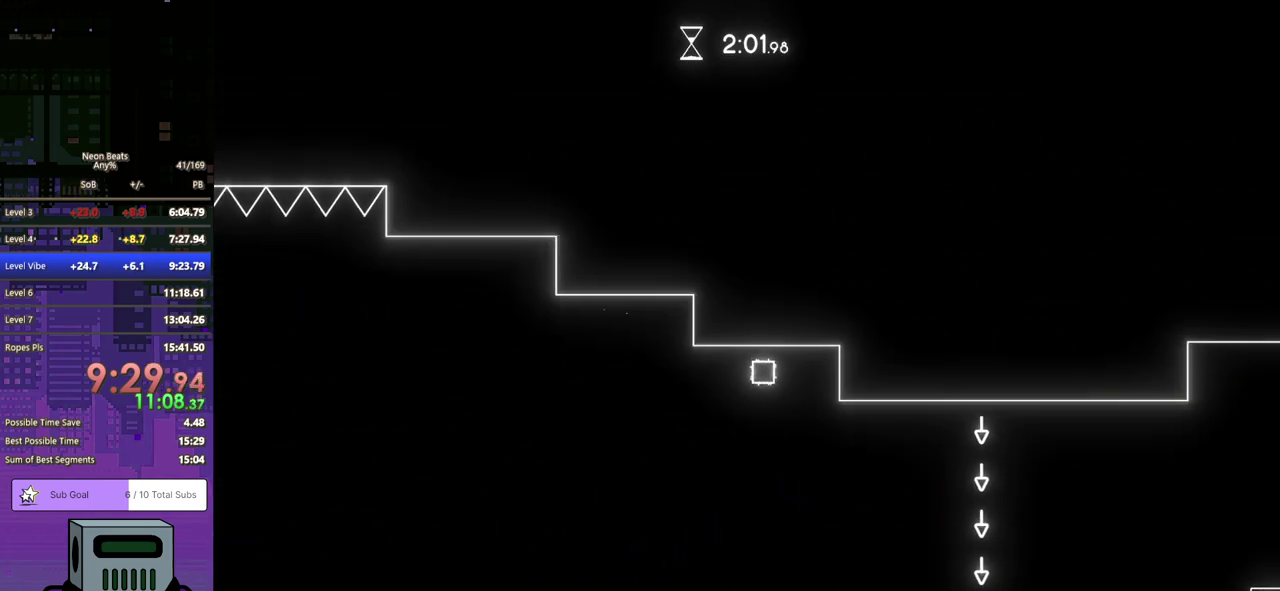
{"buttons": ["DPAD_DOWN", "DPAD_RIGHT"], "left_stick": "center", "events": [[100, "CROSS", "down"], [217, "CROSS", "up"]]}
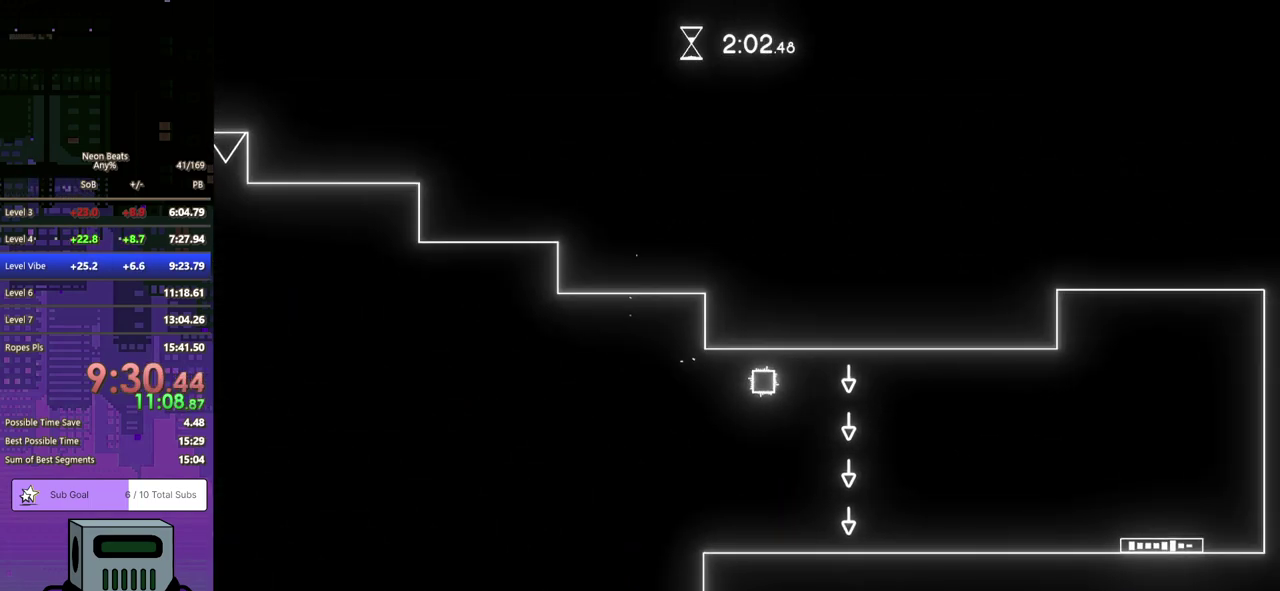
{"buttons": ["DPAD_DOWN", "DPAD_RIGHT"], "left_stick": "center", "events": [[100, "CROSS", "down"], [183, "CROSS", "up"]]}
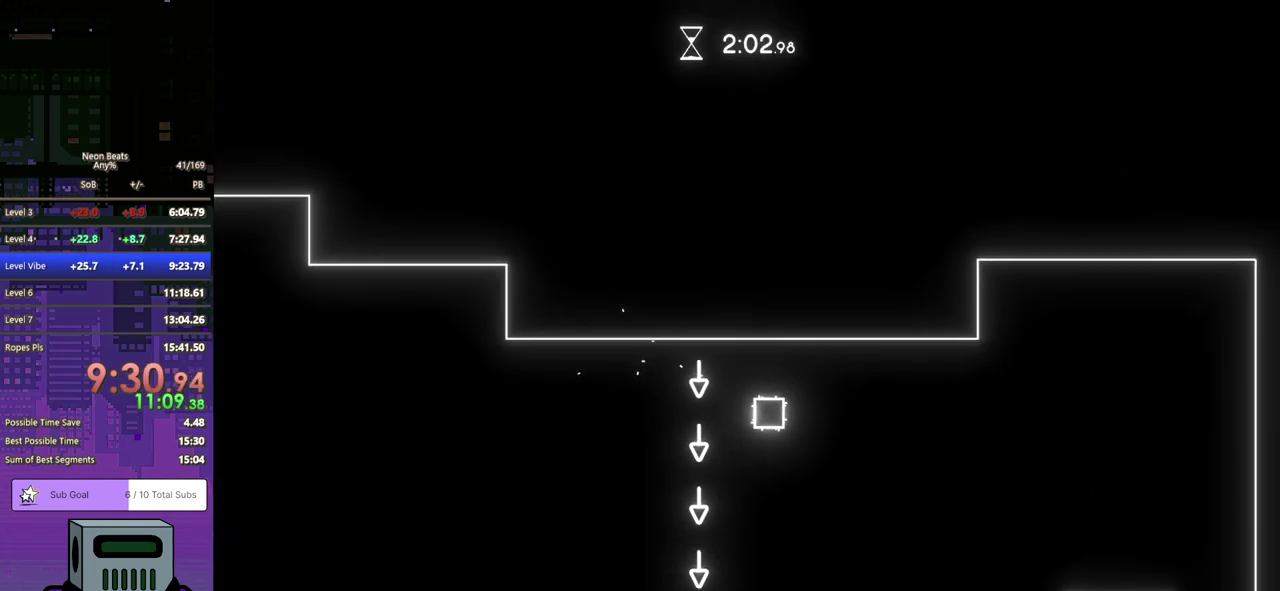
{"buttons": ["DPAD_DOWN", "DPAD_RIGHT"], "left_stick": "center", "events": [[317, "CROSS", "down"], [383, "CROSS", "up"]]}
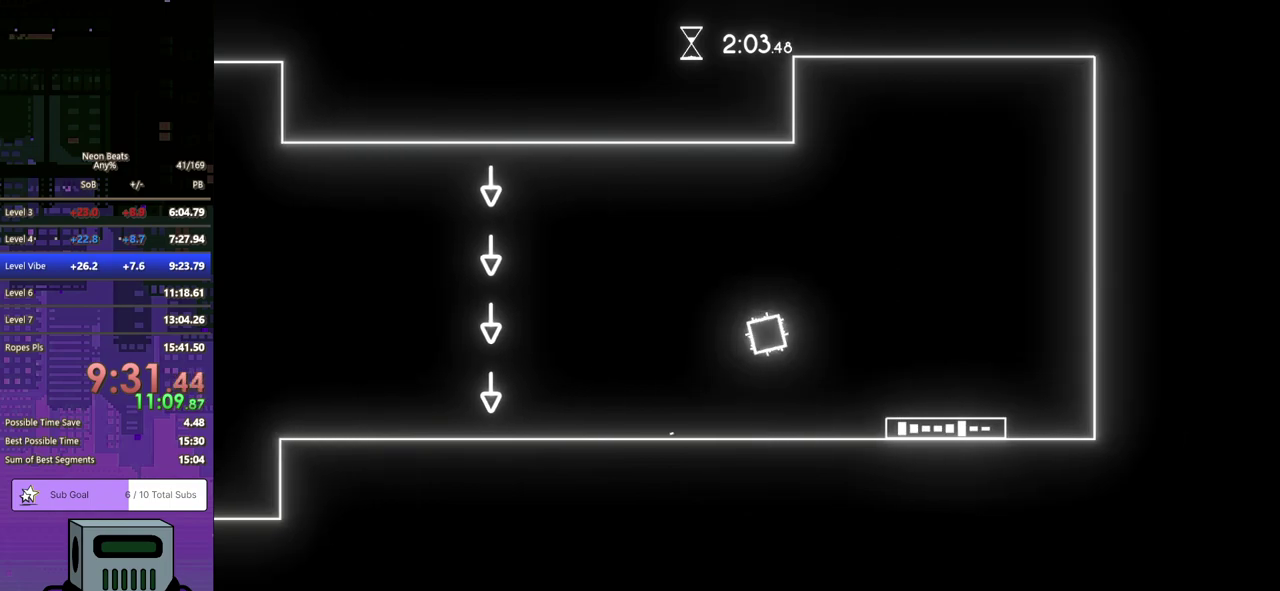
{"buttons": ["DPAD_DOWN", "DPAD_RIGHT"], "left_stick": "center", "events": []}
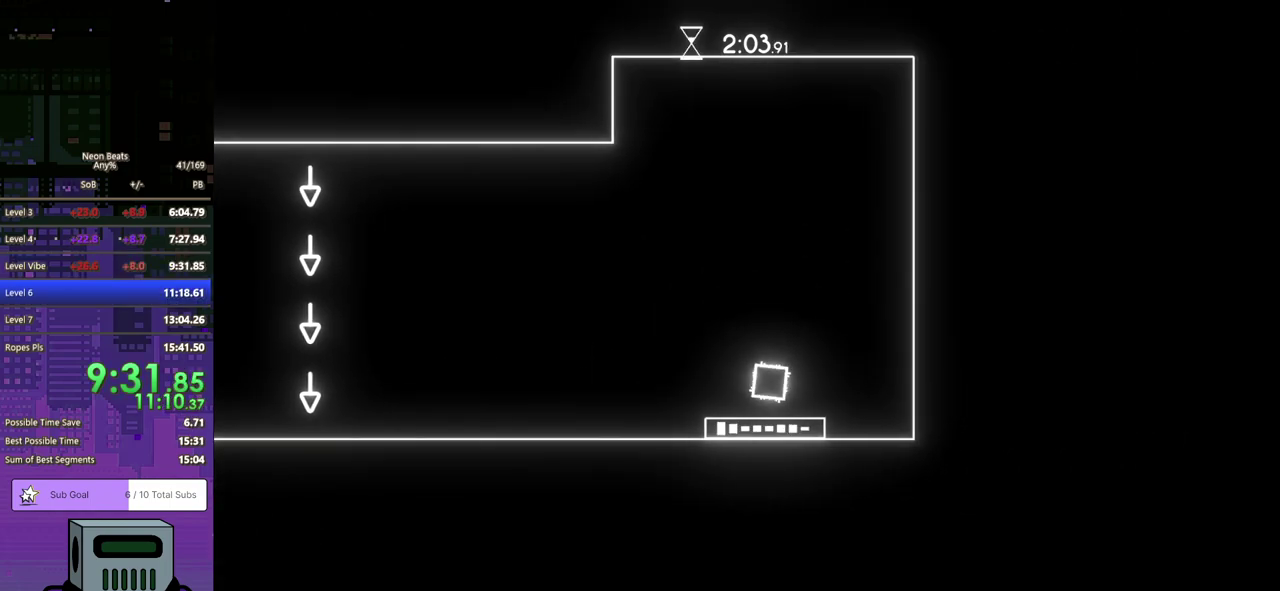
{"buttons": [], "left_stick": "center", "events": [[367, "DPAD_DOWN", "up"], [383, "DPAD_RIGHT", "up"]]}